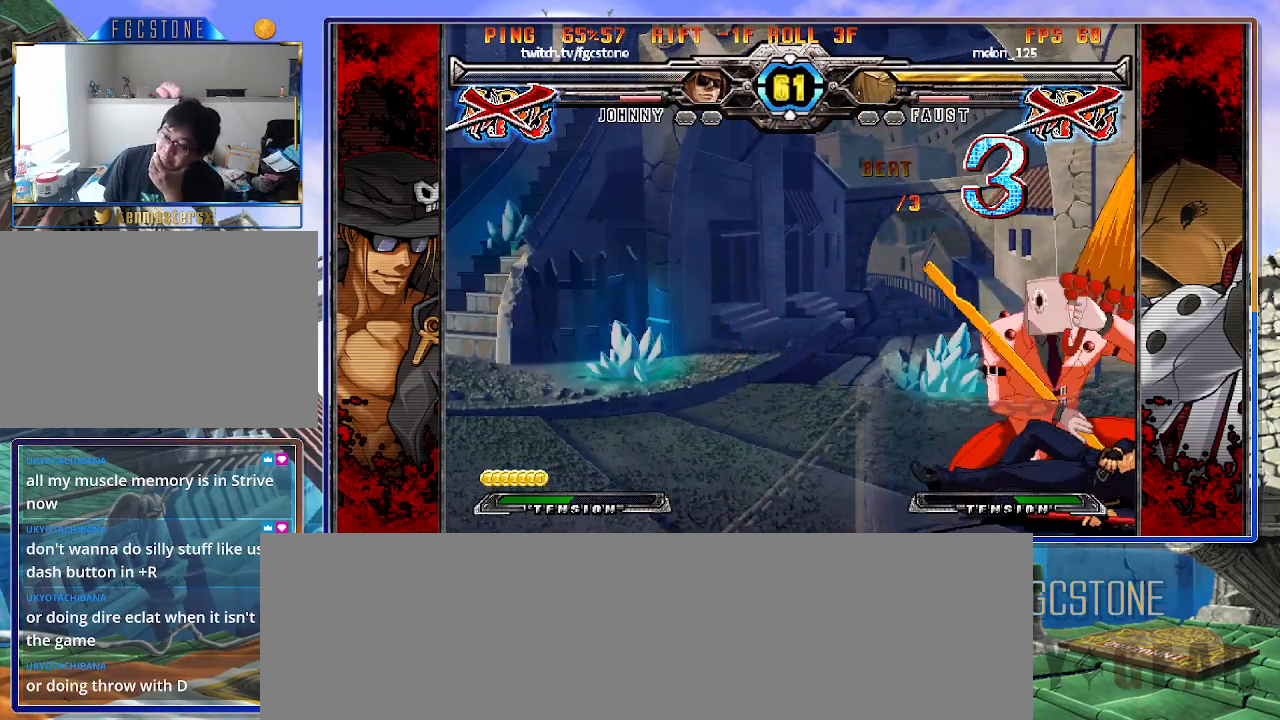
Gameplay with a controller (arcade stick); each line is a JSON object with the inputs held at the frame after it. "events" lists button and stick changes between this image and that frame as [ms after this image, input, new state], when the widget could be followed in between. Not read: L3 R3.
{"buttons": [], "left_stick": "center", "events": []}
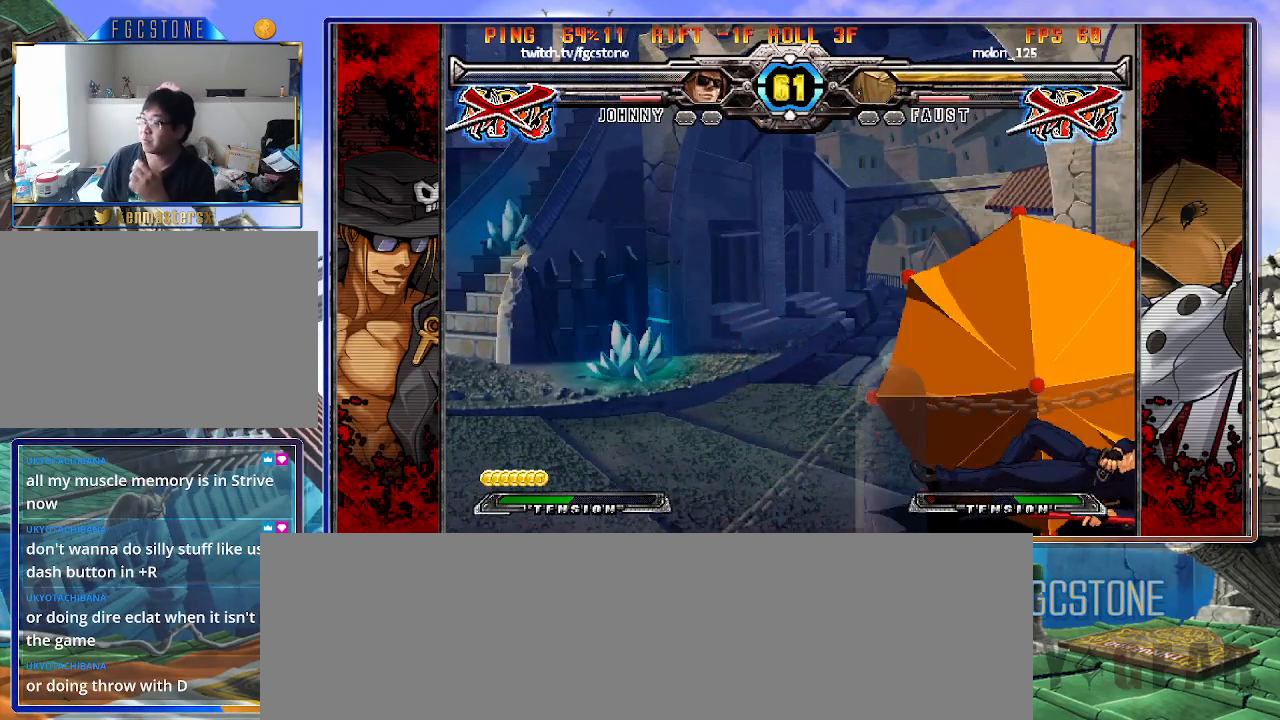
{"buttons": [], "left_stick": "center", "events": [[83, "K", "down"], [150, "HS", "down"], [150, "S", "down"], [183, "K", "up"], [233, "HS", "up"], [233, "S", "up"], [267, "K", "down"], [333, "HS", "down"], [333, "S", "down"], [367, "K", "up"], [417, "HS", "up"], [450, "S", "up"]]}
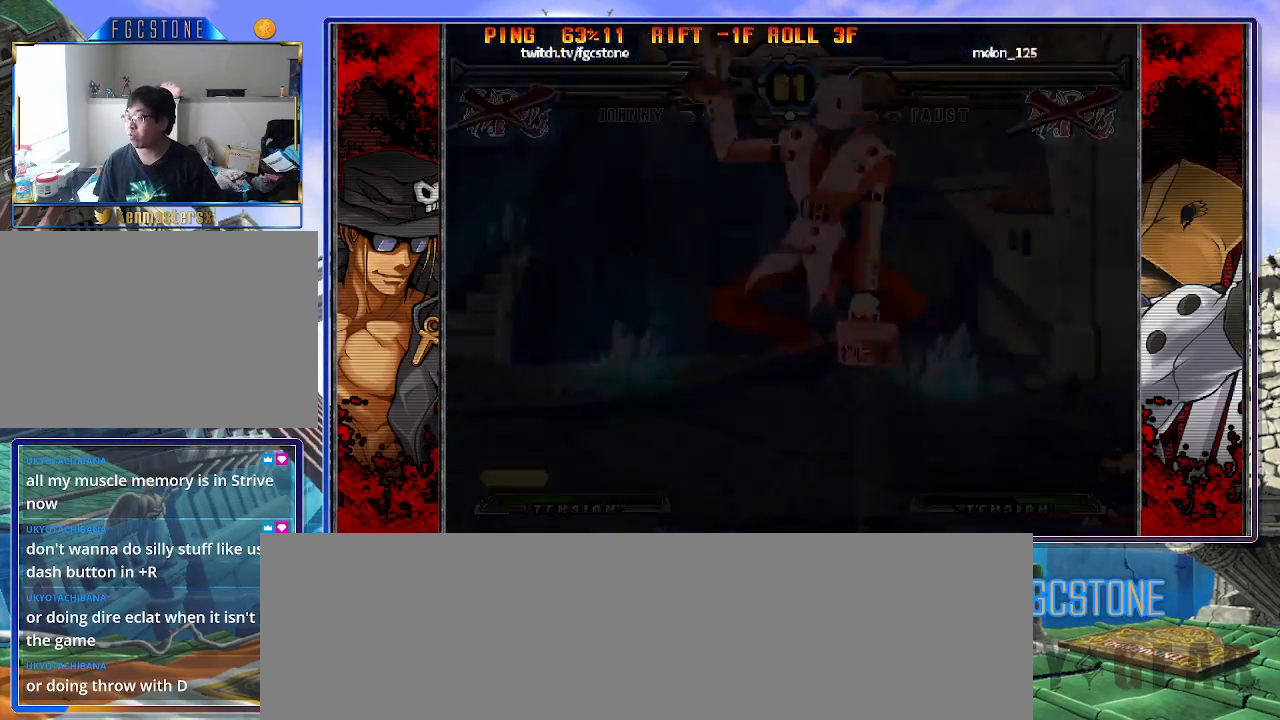
{"buttons": [], "left_stick": "center", "events": [[133, "K", "down"], [183, "S", "down"], [200, "HS", "down"], [233, "K", "up"], [267, "HS", "up"], [267, "S", "up"], [350, "K", "down"], [383, "HS", "down"], [383, "S", "down"], [417, "K", "up"], [467, "HS", "up"], [467, "S", "up"]]}
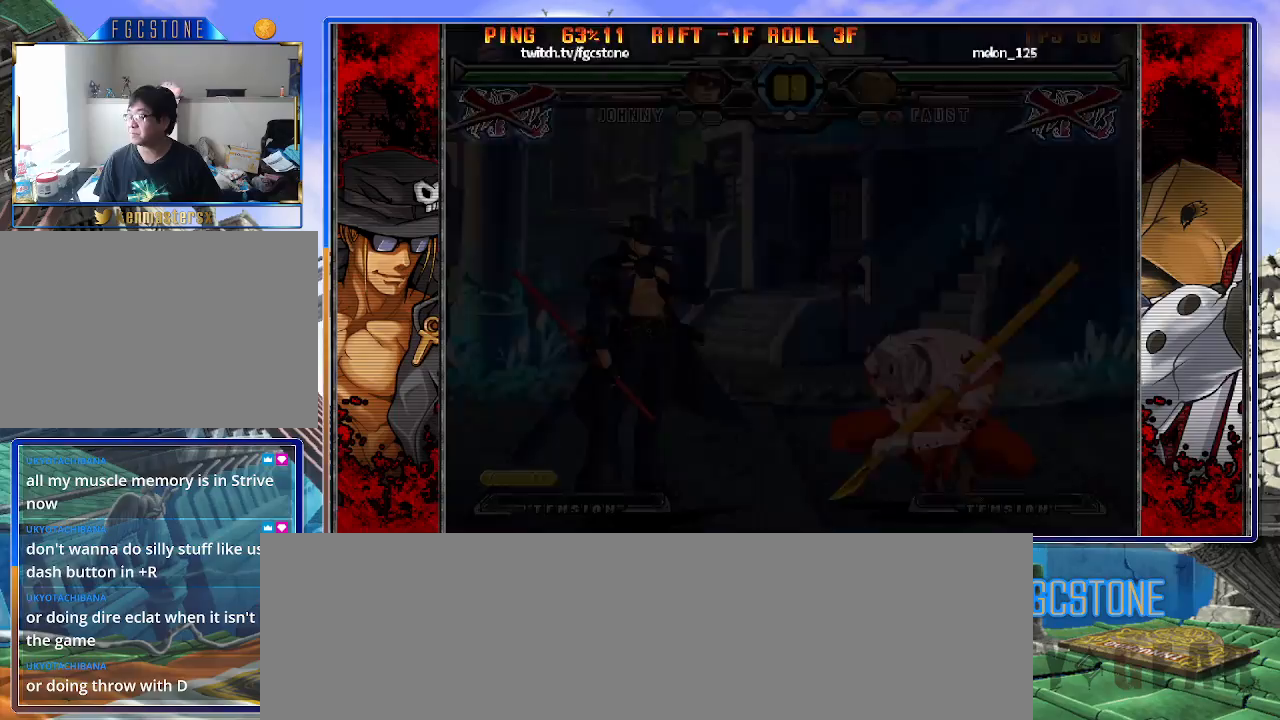
{"buttons": [], "left_stick": "center", "events": [[67, "K", "down"], [100, "HS", "down"], [100, "S", "down"], [133, "K", "up"], [183, "HS", "up"], [200, "S", "up"]]}
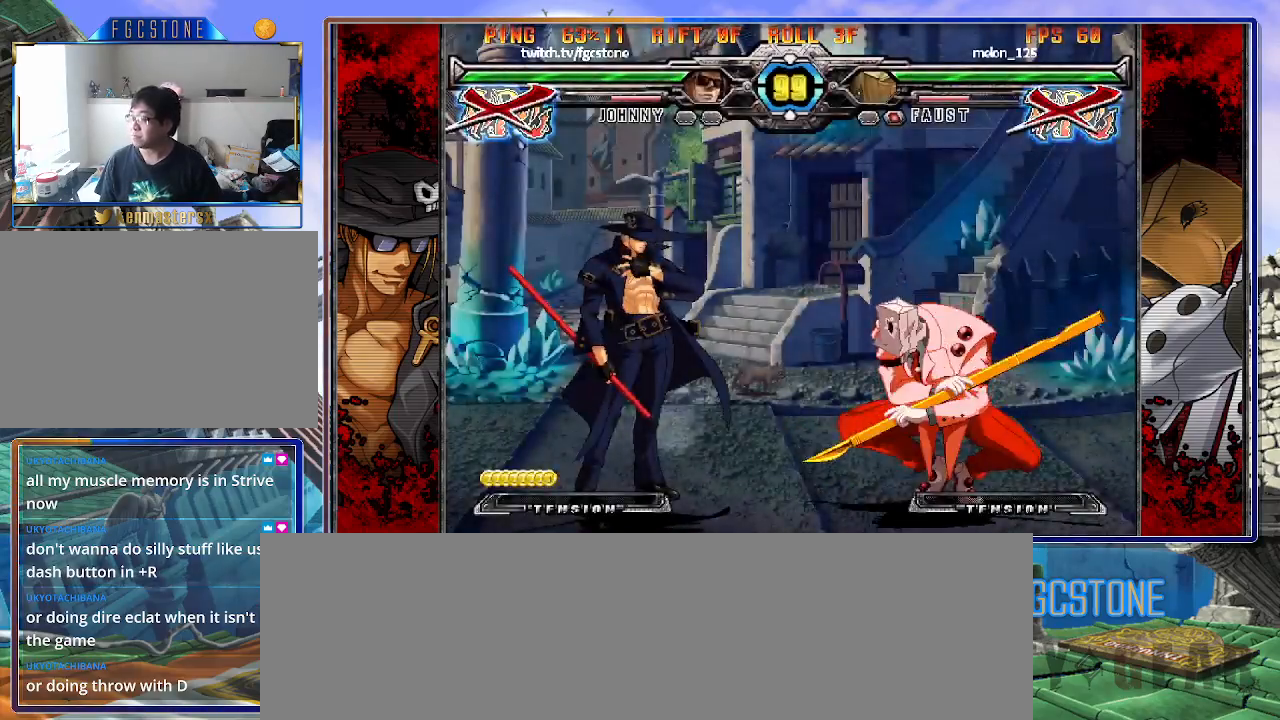
{"buttons": [], "left_stick": "center", "events": []}
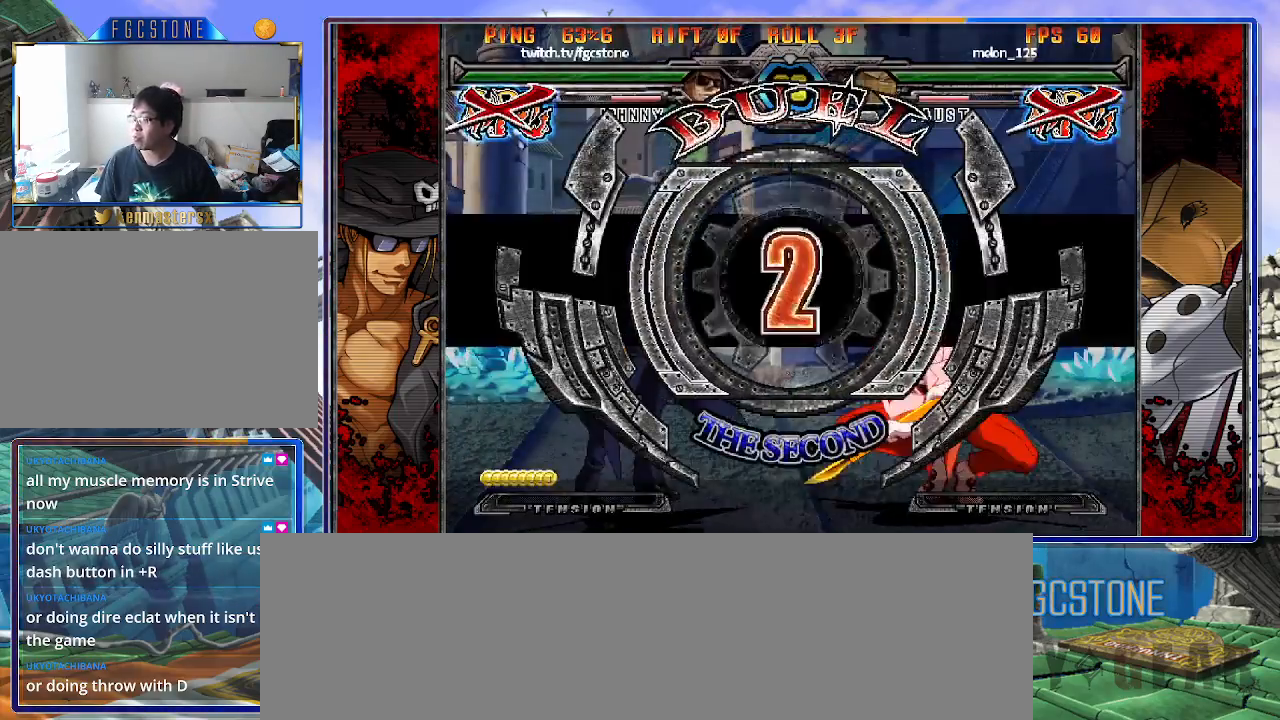
{"buttons": [], "left_stick": "left", "events": [[100, "left_stick", "left"]]}
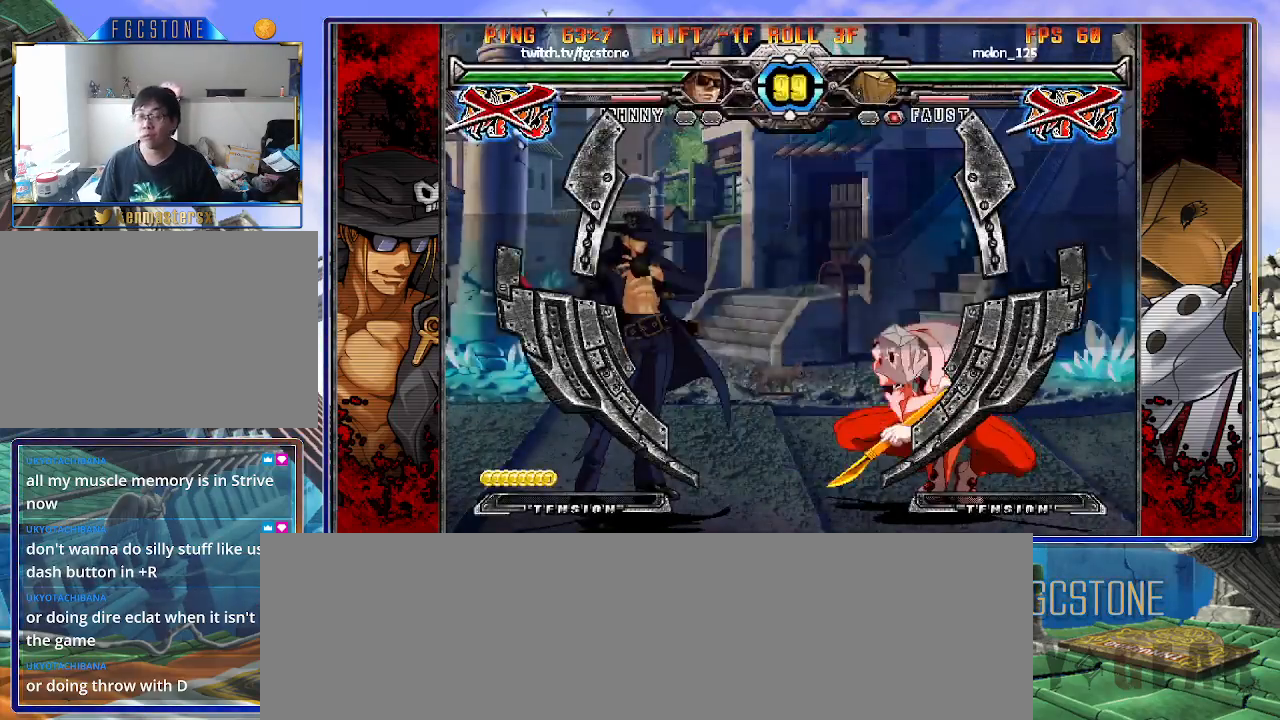
{"buttons": [], "left_stick": "left", "events": []}
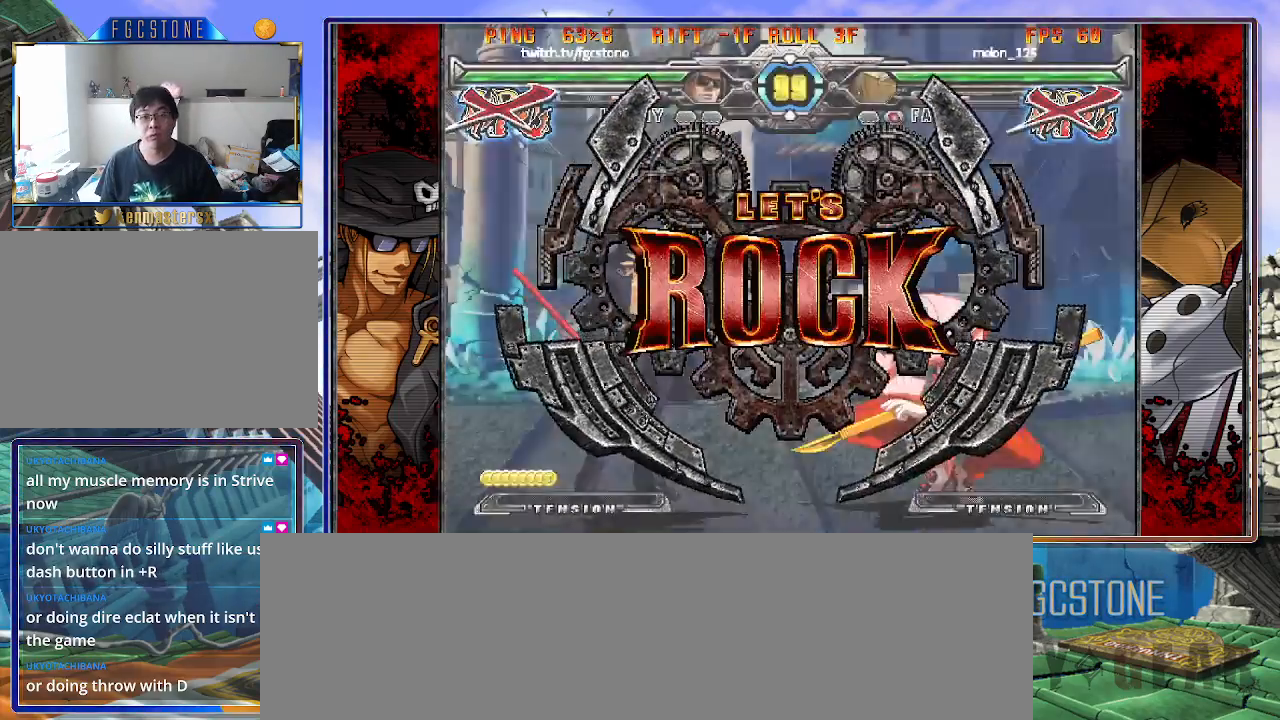
{"buttons": [], "left_stick": "center", "events": [[283, "left_stick", "down"], [383, "left_stick", "right"], [433, "HS", "down"], [467, "left_stick", "center"], [500, "HS", "up"]]}
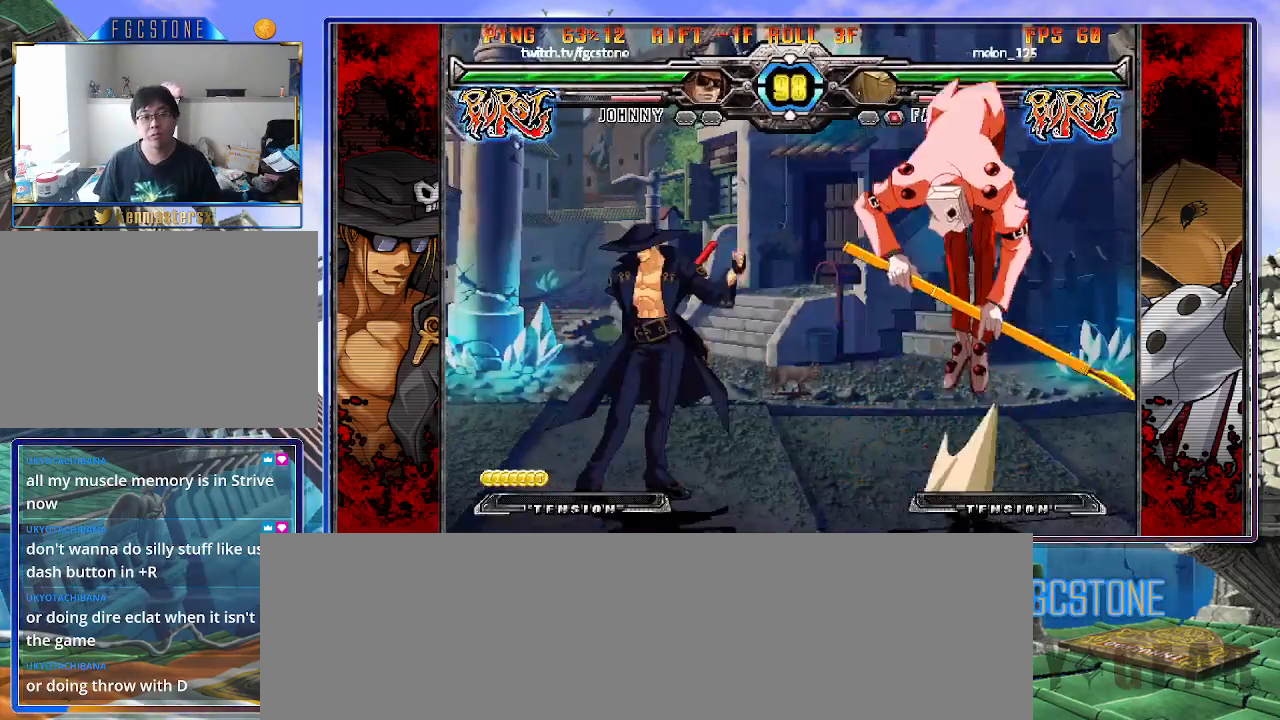
{"buttons": ["K"], "left_stick": "right", "events": [[150, "left_stick", "right"], [217, "left_stick", "center"], [283, "left_stick", "right"], [500, "K", "down"]]}
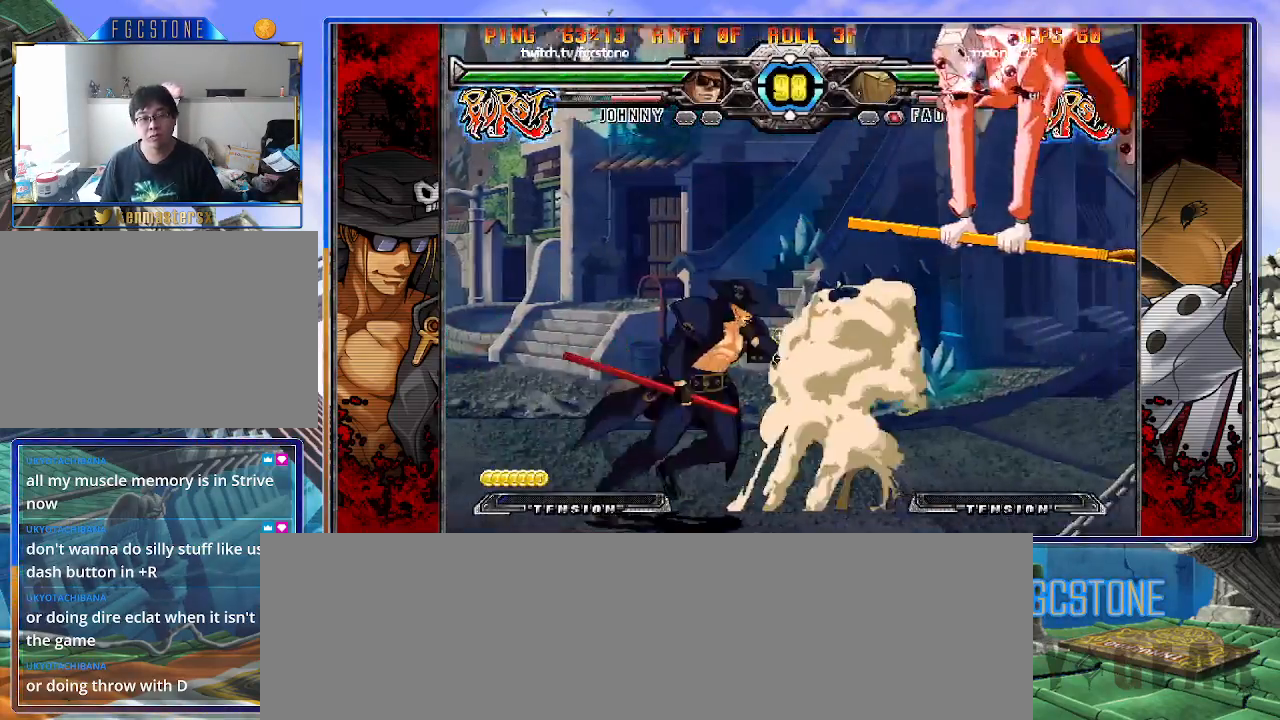
{"buttons": ["K"], "left_stick": "center", "events": [[83, "K", "up"], [217, "left_stick", "left"], [300, "left_stick", "down"], [383, "left_stick", "right"], [417, "K", "down"], [483, "left_stick", "center"]]}
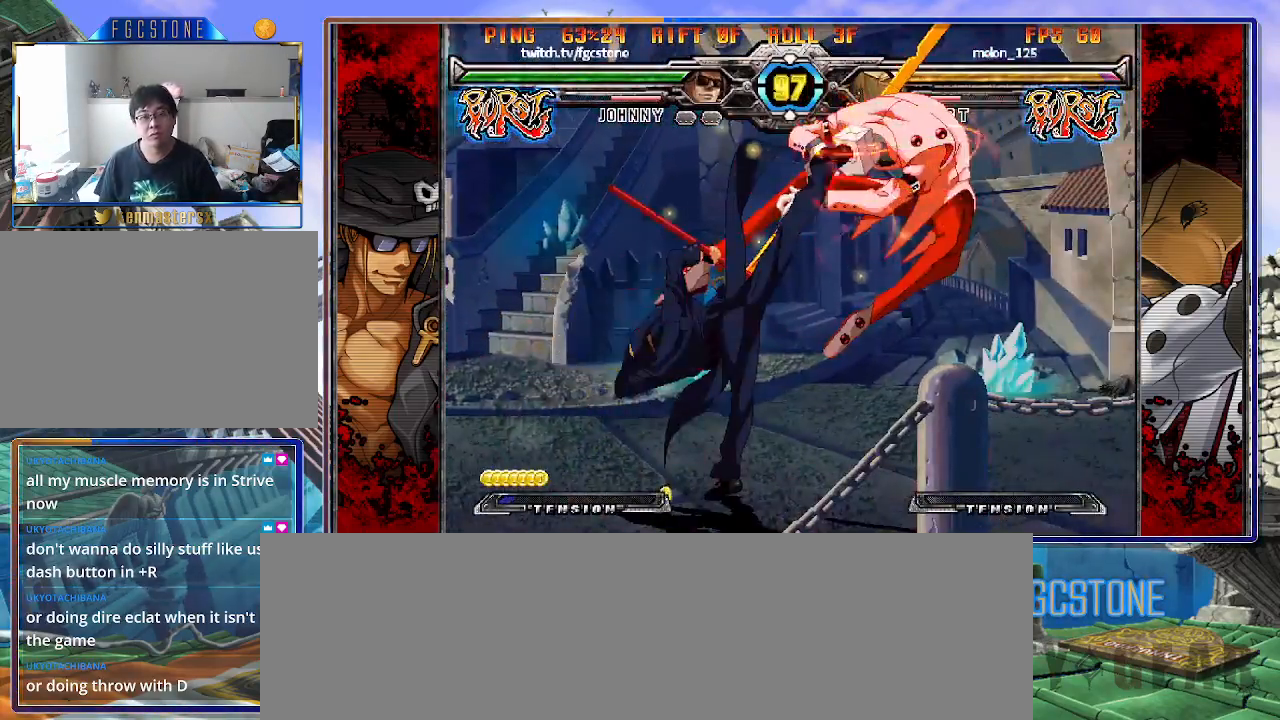
{"buttons": ["K"], "left_stick": "right", "events": [[100, "HS", "down"], [167, "HS", "up"], [183, "left_stick", "right"]]}
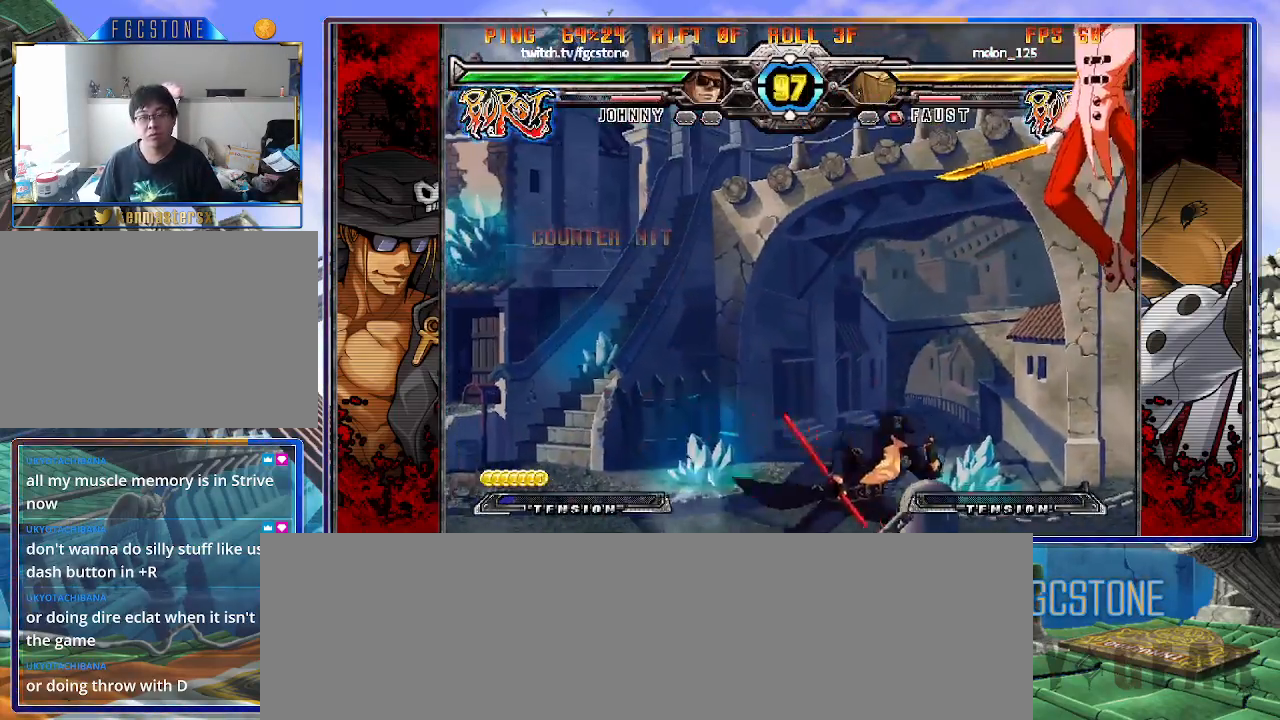
{"buttons": [], "left_stick": "center", "events": [[67, "K", "up"], [117, "left_stick", "center"], [167, "left_stick", "down-left"], [267, "left_stick", "down-right"], [400, "HS", "down"], [400, "left_stick", "center"], [483, "HS", "up"]]}
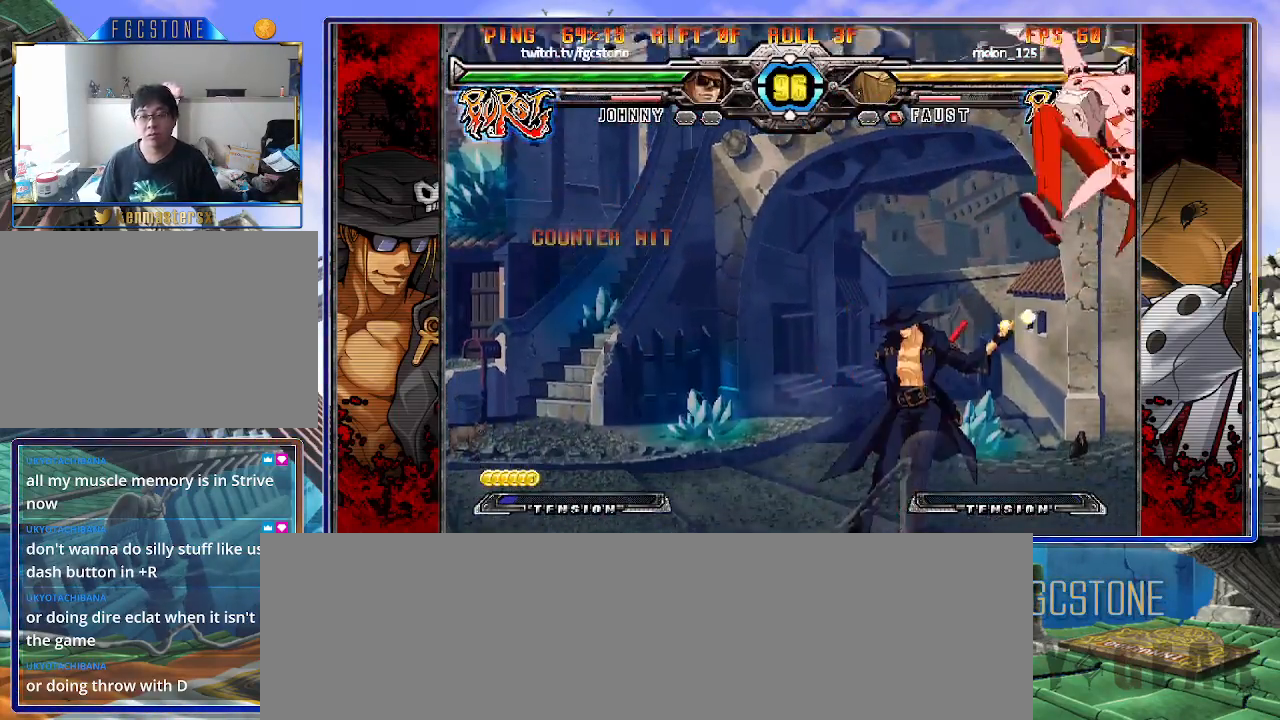
{"buttons": [], "left_stick": "up", "events": [[217, "left_stick", "up-right"], [350, "left_stick", "center"], [467, "left_stick", "up"]]}
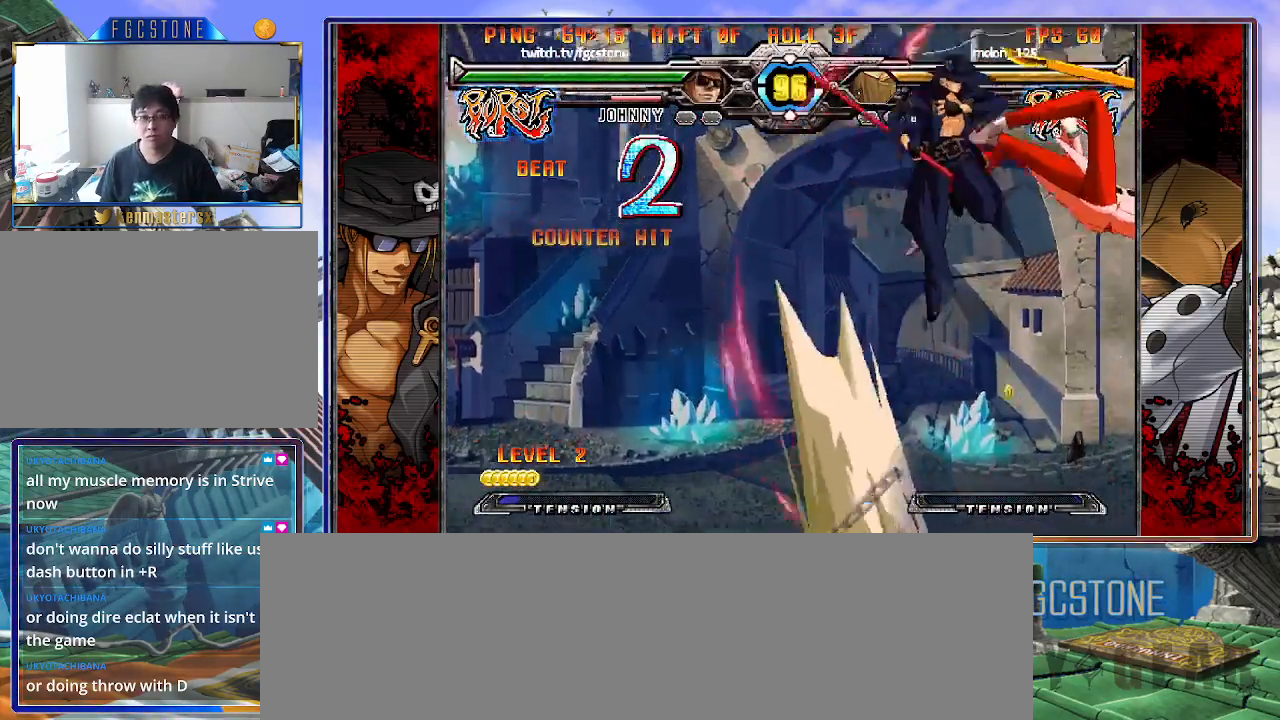
{"buttons": [], "left_stick": "left", "events": [[50, "left_stick", "left"], [217, "HS", "down"], [317, "HS", "up"]]}
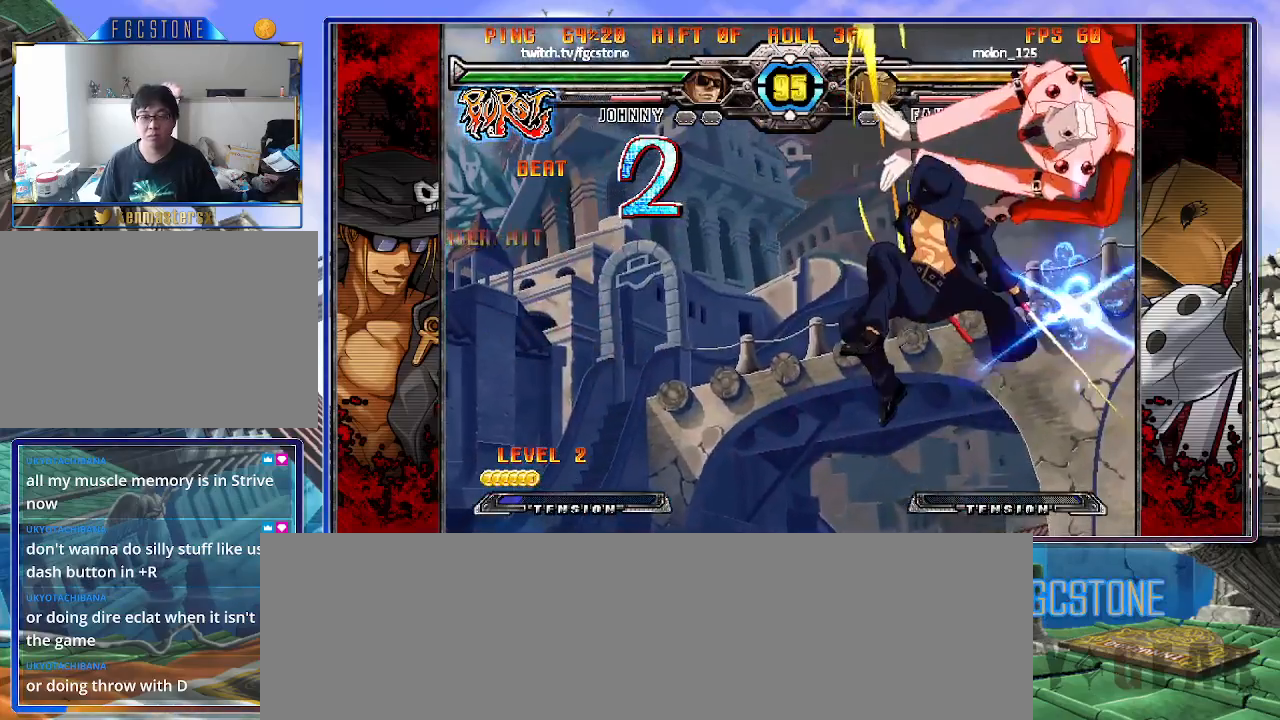
{"buttons": [], "left_stick": "left", "events": []}
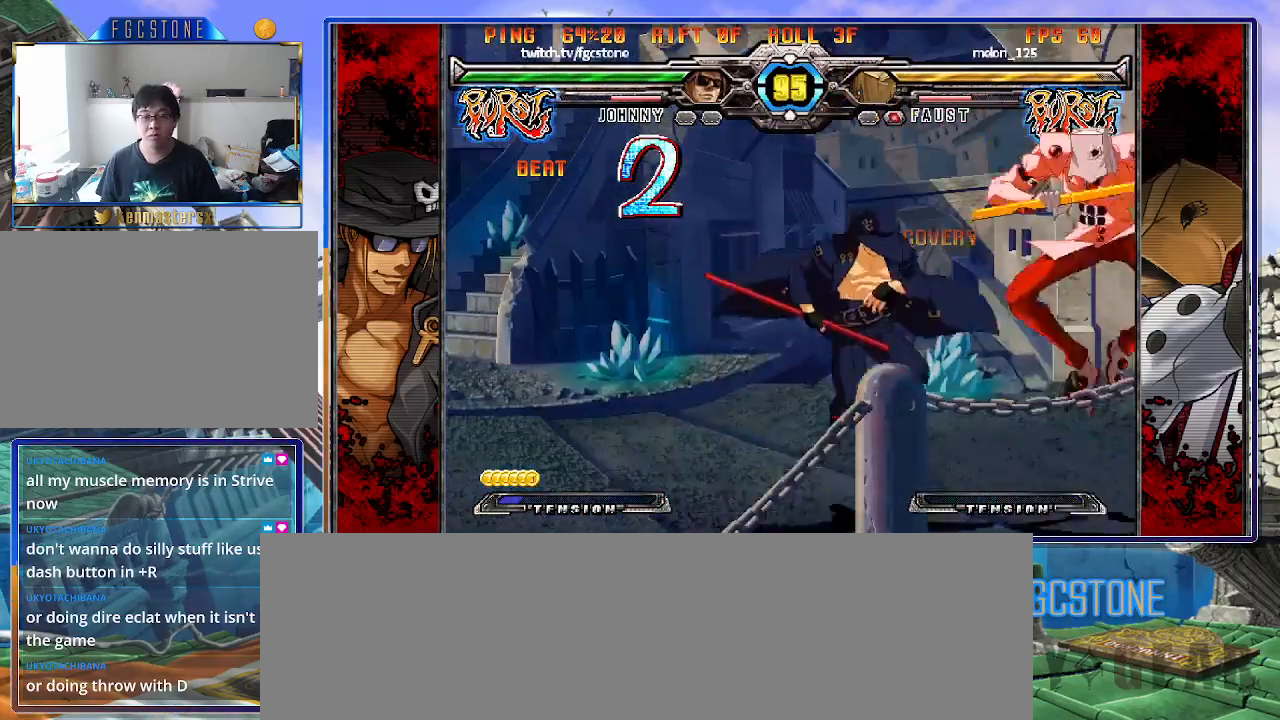
{"buttons": ["K"], "left_stick": "center", "events": [[50, "HS", "down"], [150, "HS", "up"], [283, "left_stick", "down"], [383, "left_stick", "right"], [400, "K", "down"], [450, "left_stick", "center"]]}
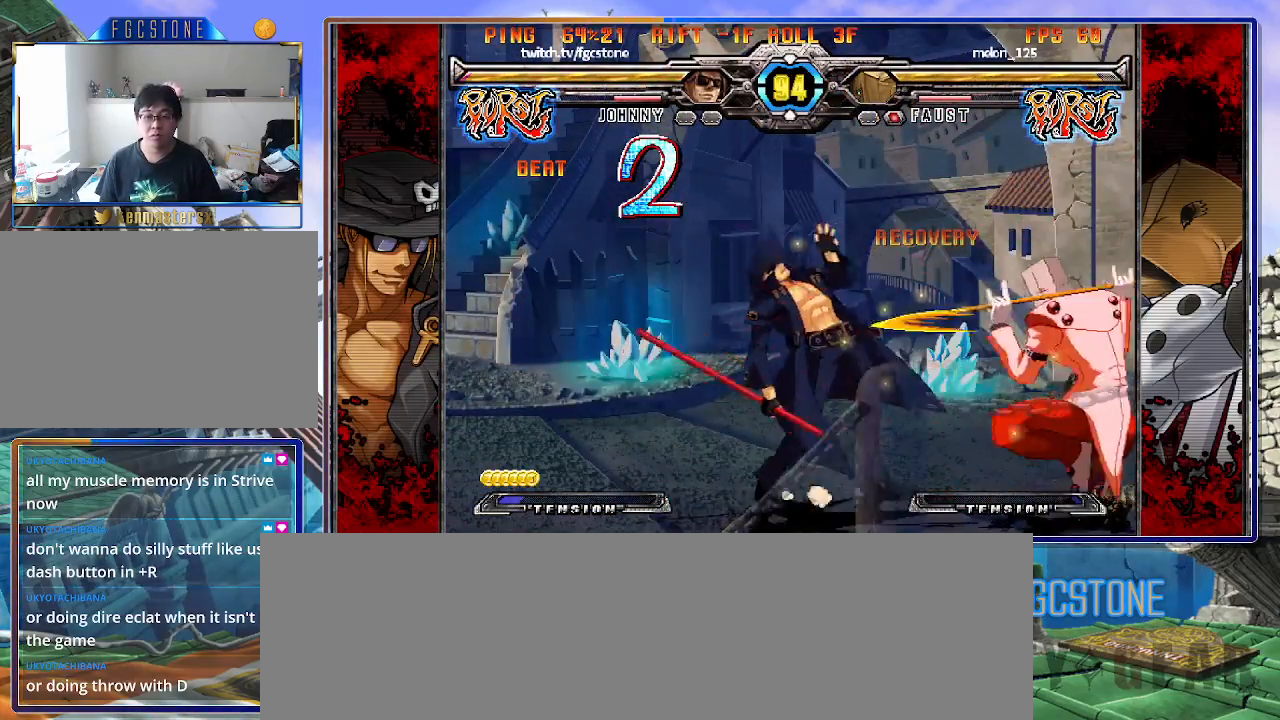
{"buttons": [], "left_stick": "down-left", "events": [[33, "left_stick", "left"], [83, "K", "up"], [100, "left_stick", "down-left"]]}
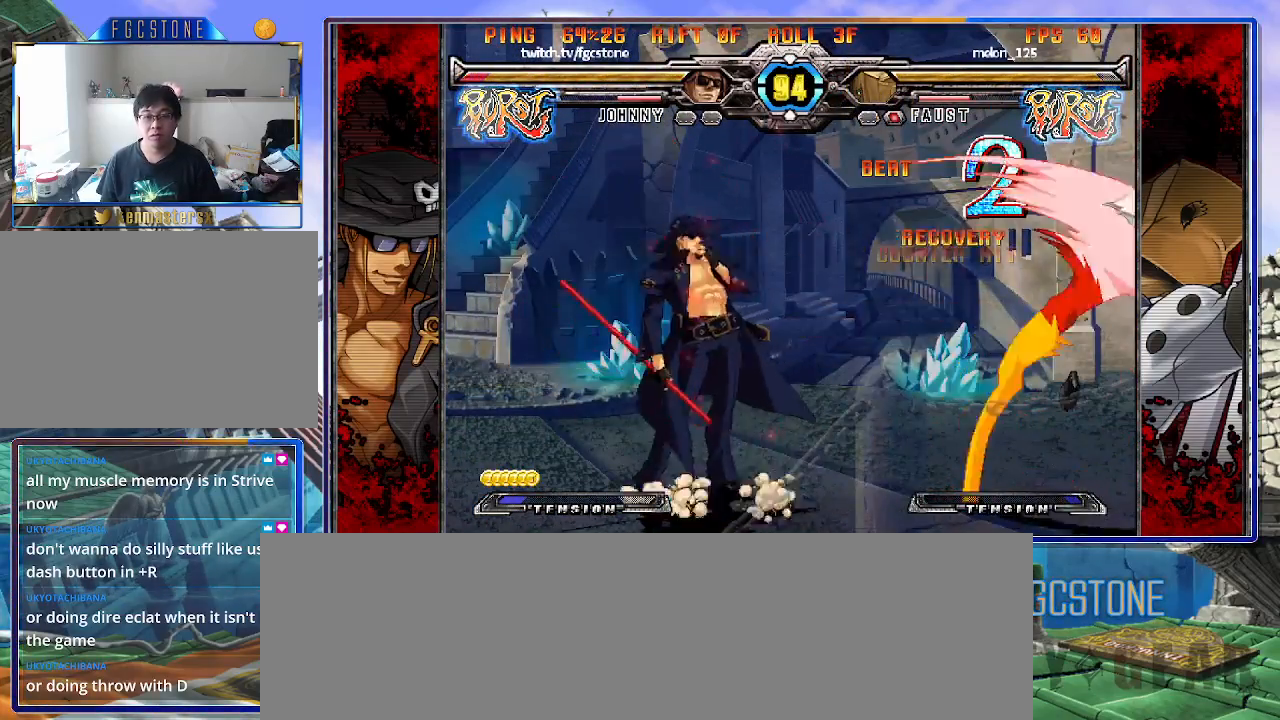
{"buttons": [], "left_stick": "down-left", "events": []}
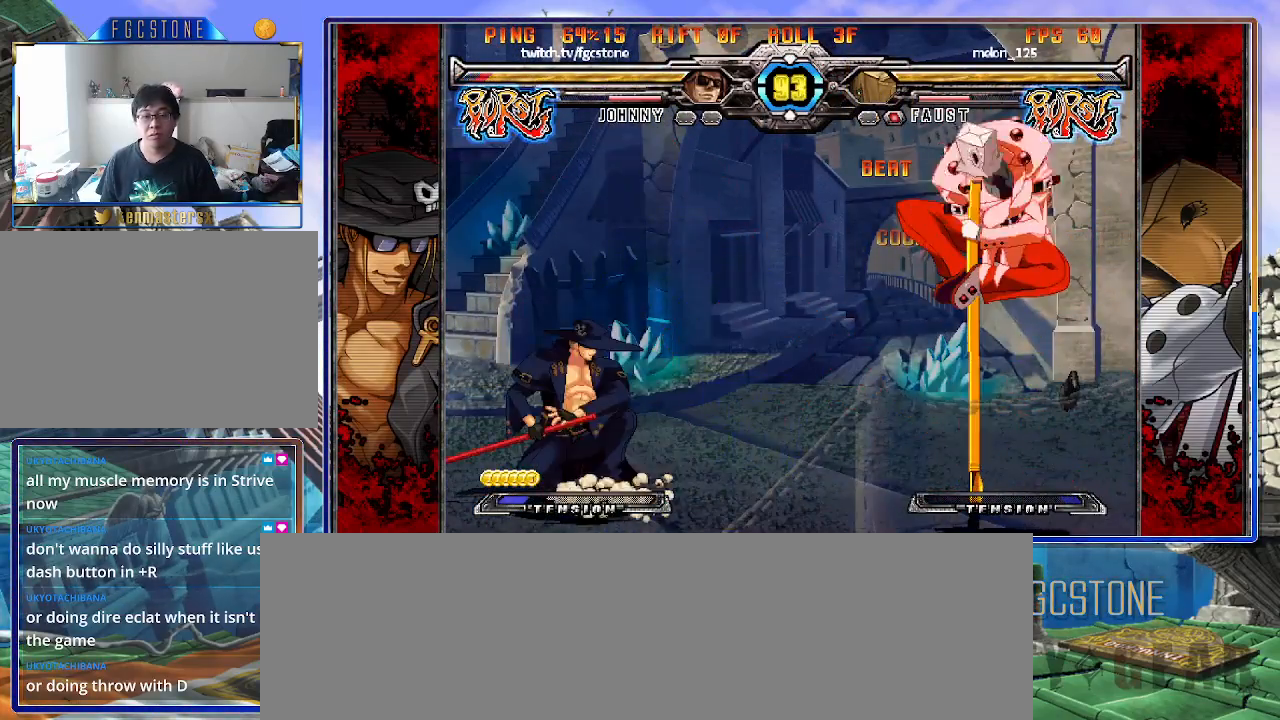
{"buttons": [], "left_stick": "right", "events": [[483, "left_stick", "right"]]}
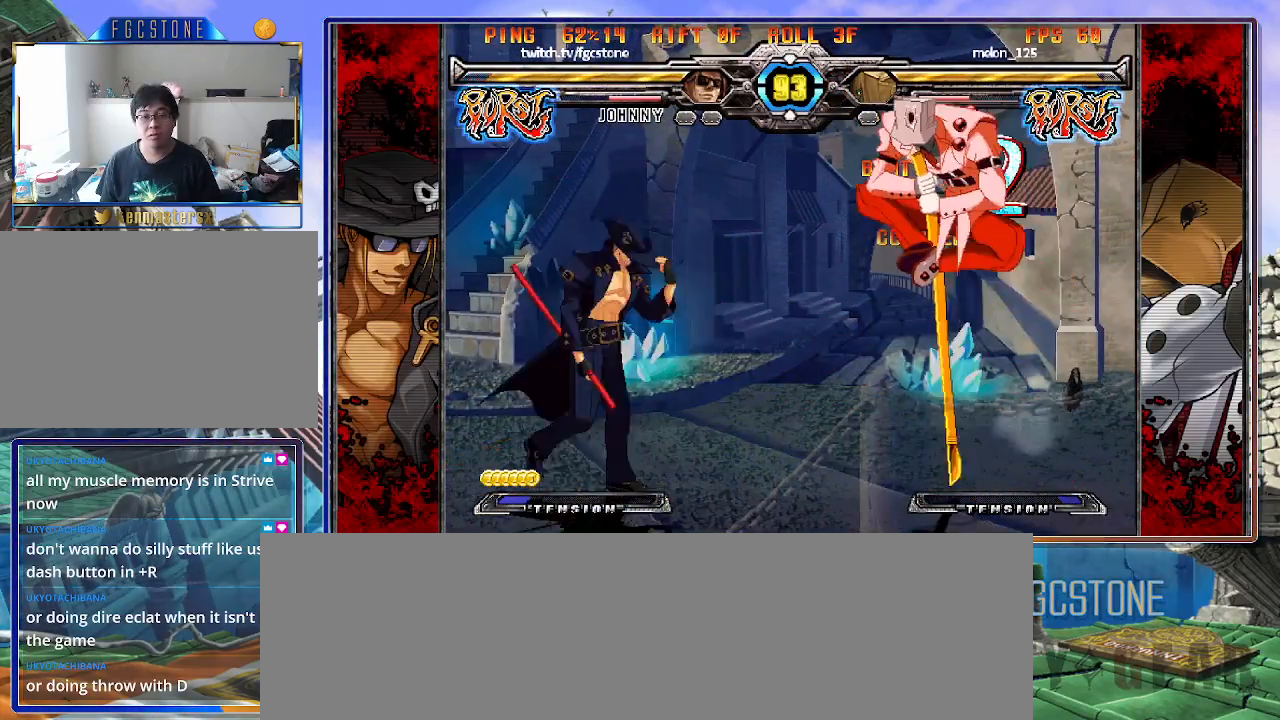
{"buttons": [], "left_stick": "left", "events": [[83, "left_stick", "up-right"], [233, "left_stick", "left"]]}
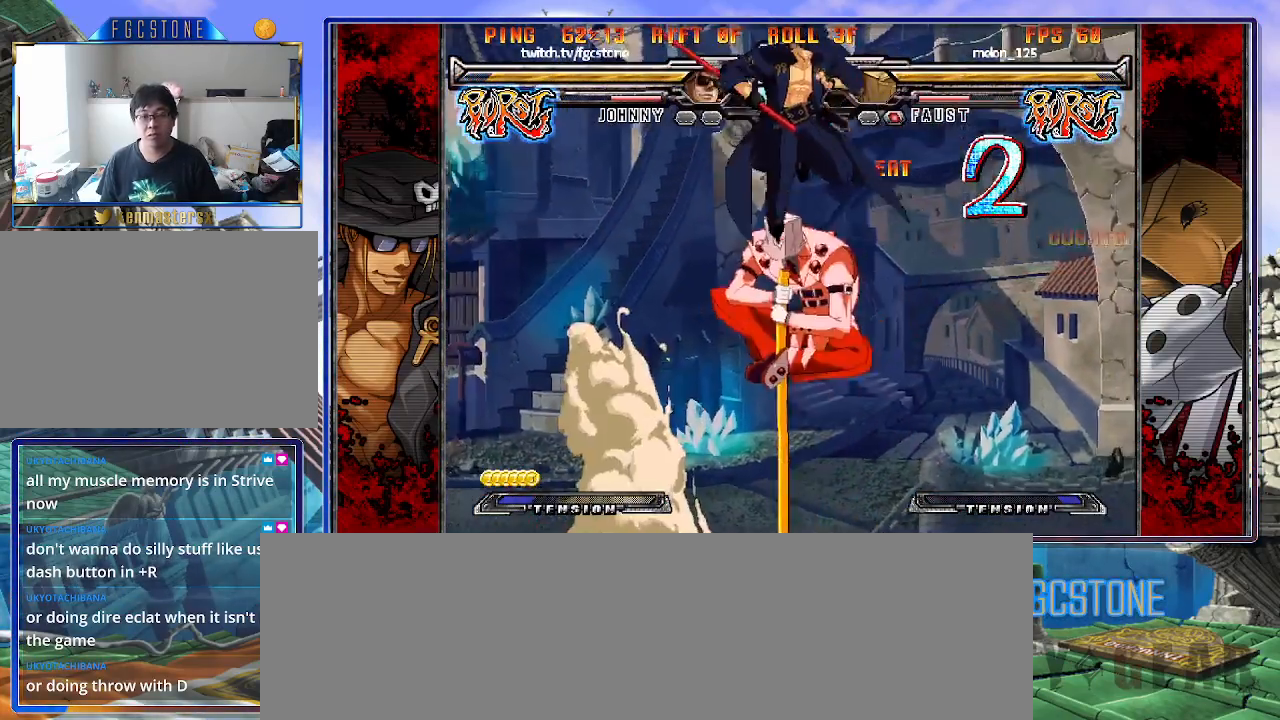
{"buttons": [], "left_stick": "right", "events": [[133, "left_stick", "up-left"], [317, "left_stick", "right"]]}
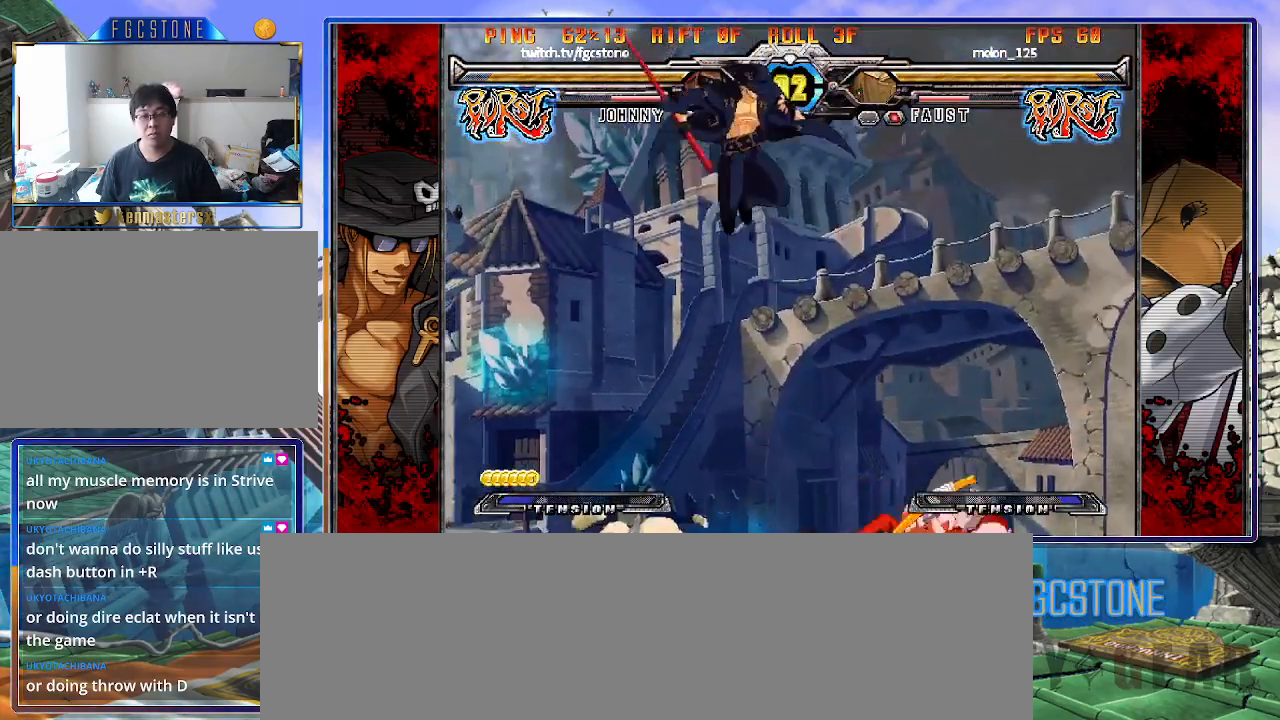
{"buttons": [], "left_stick": "left", "events": [[117, "HS", "down"], [217, "HS", "up"], [250, "left_stick", "left"]]}
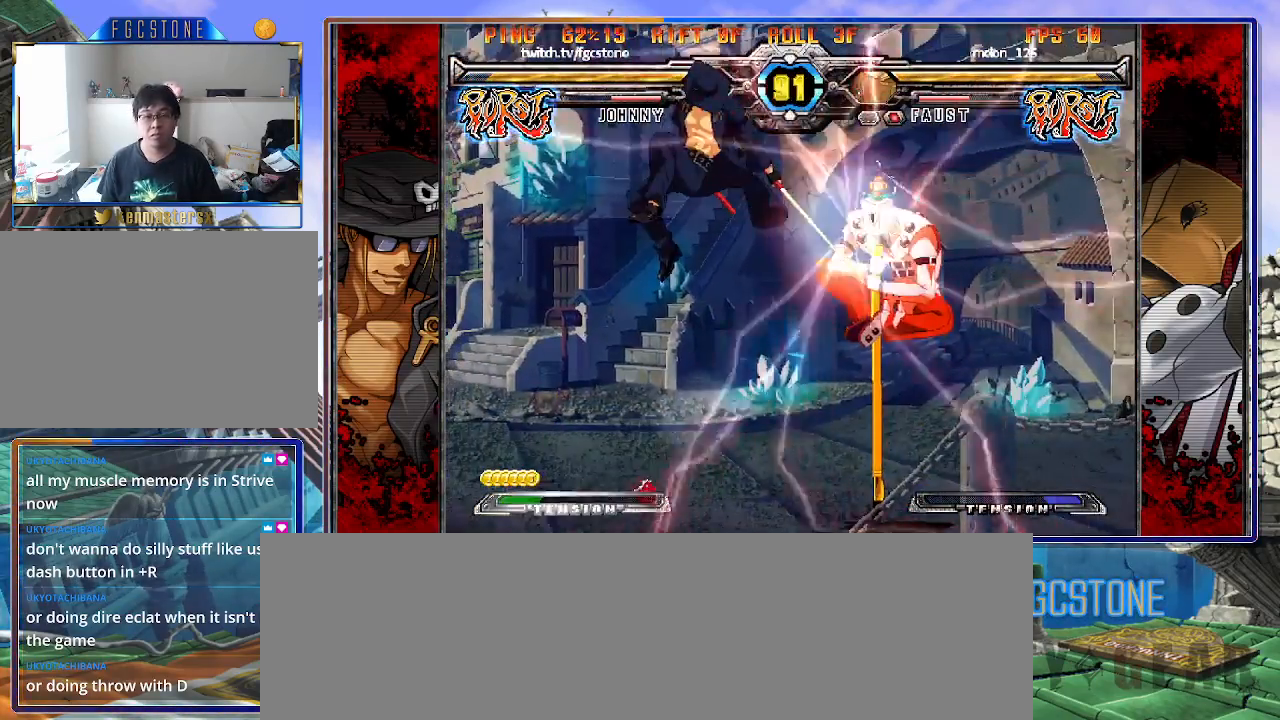
{"buttons": [], "left_stick": "left", "events": []}
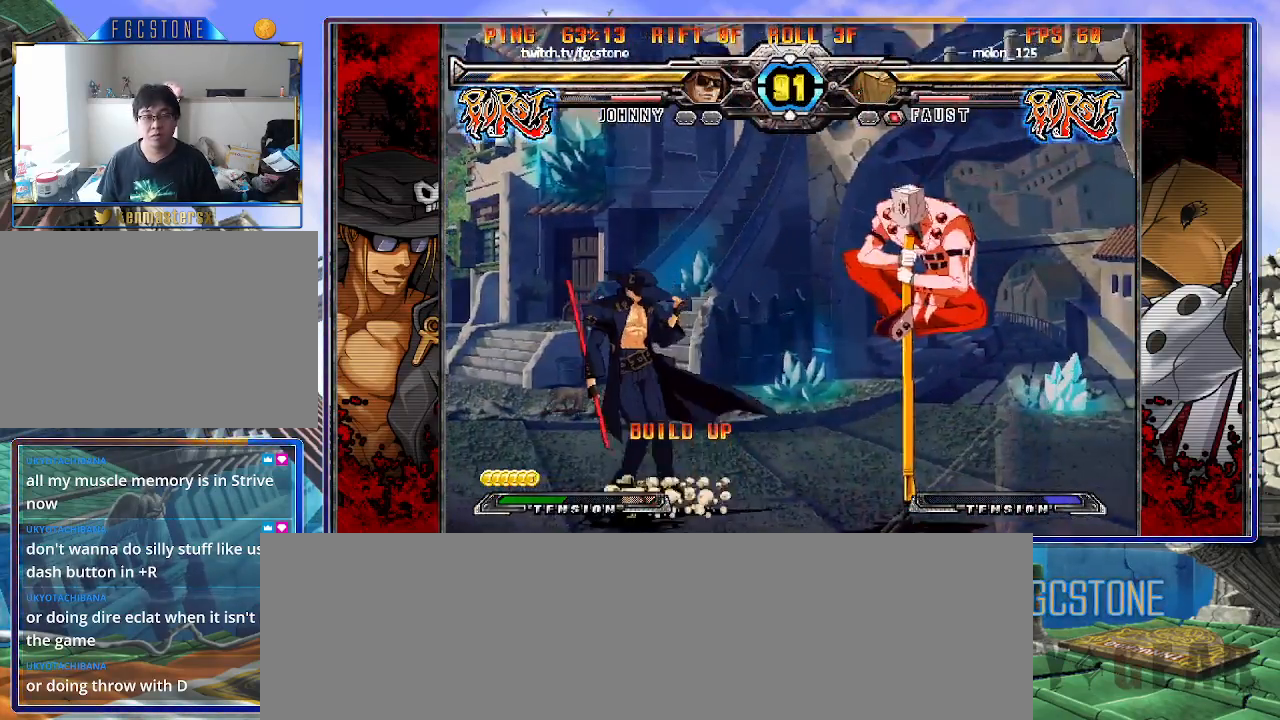
{"buttons": [], "left_stick": "right", "events": [[83, "left_stick", "right"], [100, "HS", "down"], [200, "HS", "up"], [333, "left_stick", "left"], [400, "left_stick", "down"], [483, "left_stick", "right"]]}
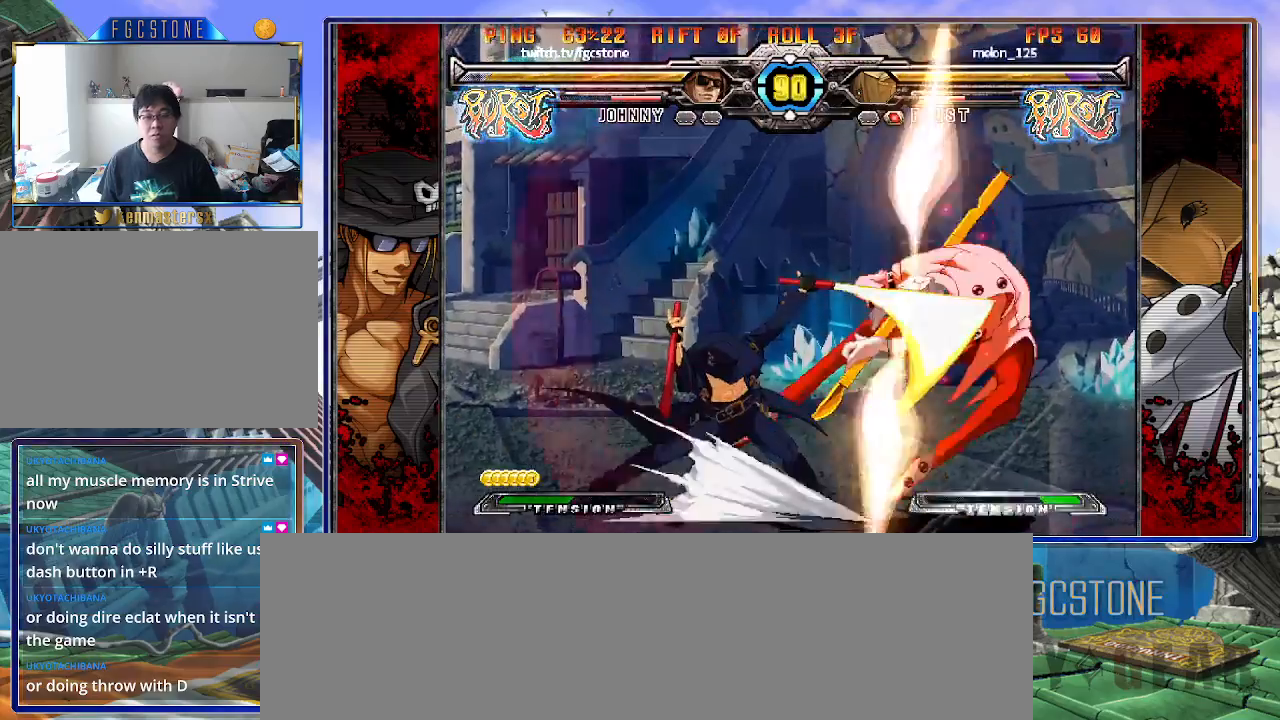
{"buttons": [], "left_stick": "center", "events": [[17, "K", "down"], [50, "left_stick", "center"], [167, "HS", "down"], [217, "HS", "up"], [217, "left_stick", "right"], [300, "left_stick", "center"], [350, "left_stick", "right"], [483, "K", "up"], [483, "left_stick", "center"]]}
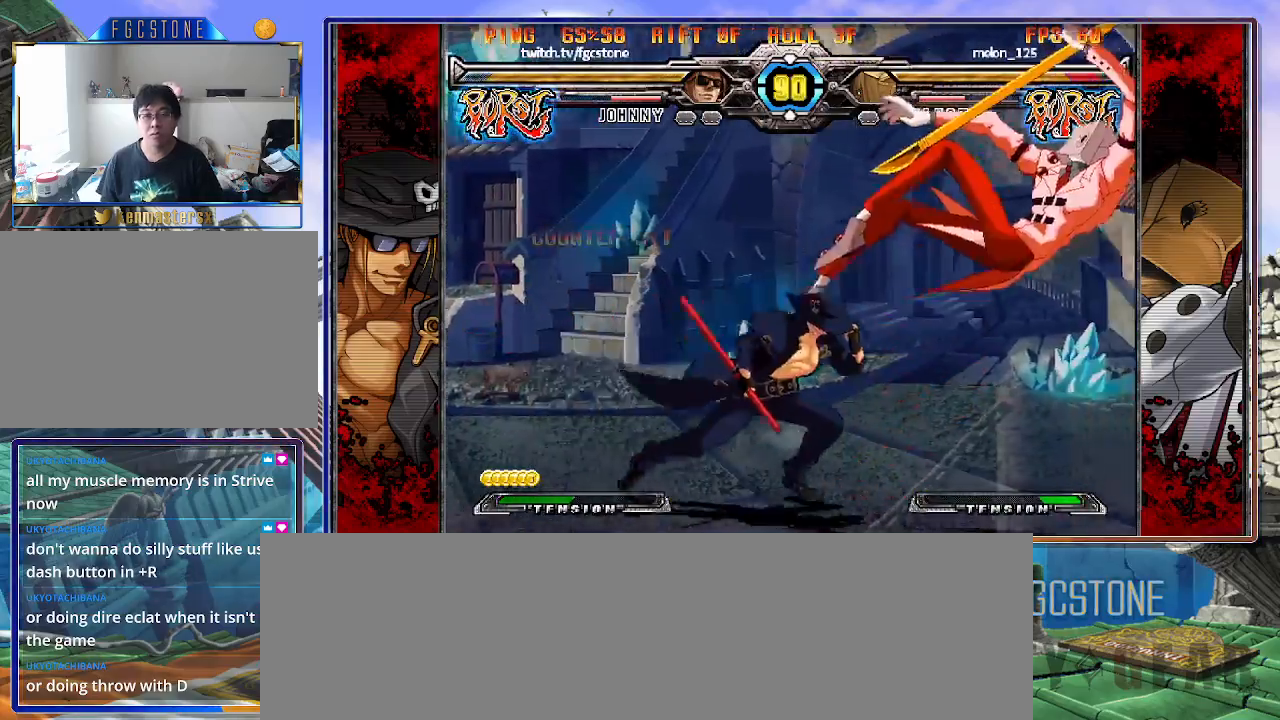
{"buttons": [], "left_stick": "center", "events": [[83, "HS", "down"], [167, "HS", "up"], [183, "left_stick", "down"], [333, "left_stick", "right"], [417, "P", "down"], [417, "left_stick", "center"], [483, "P", "up"]]}
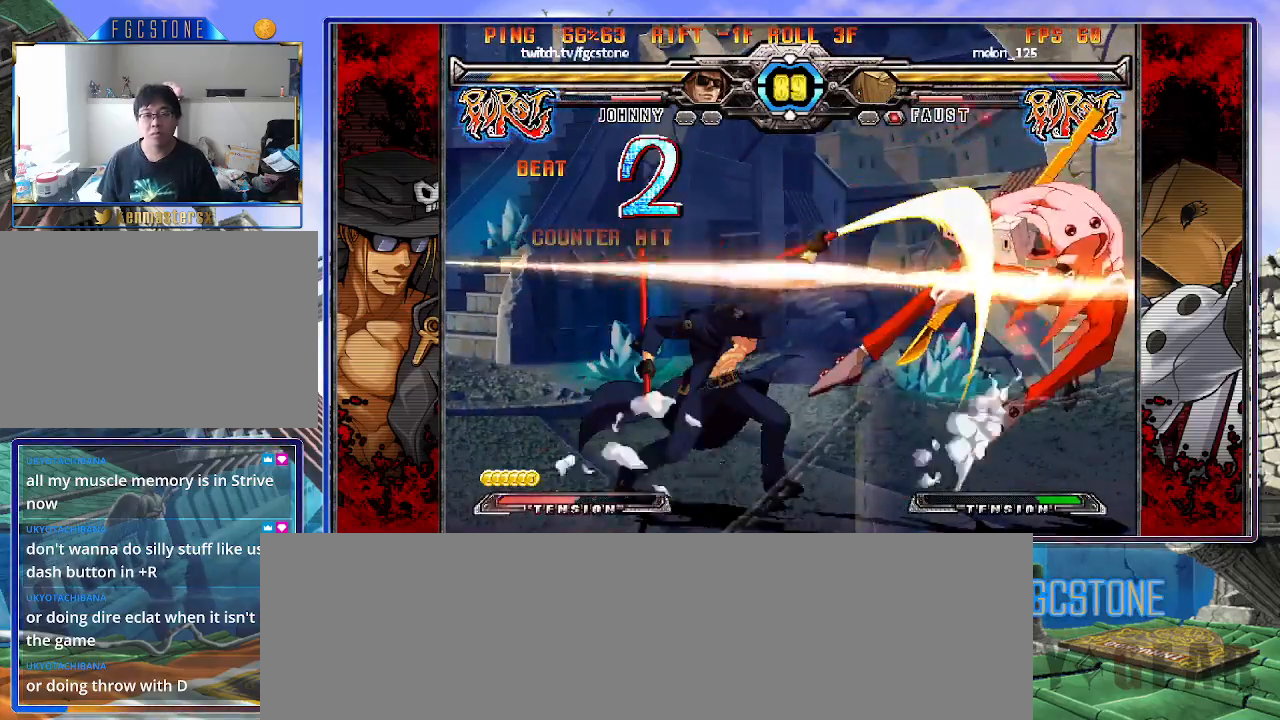
{"buttons": [], "left_stick": "right", "events": [[500, "left_stick", "right"]]}
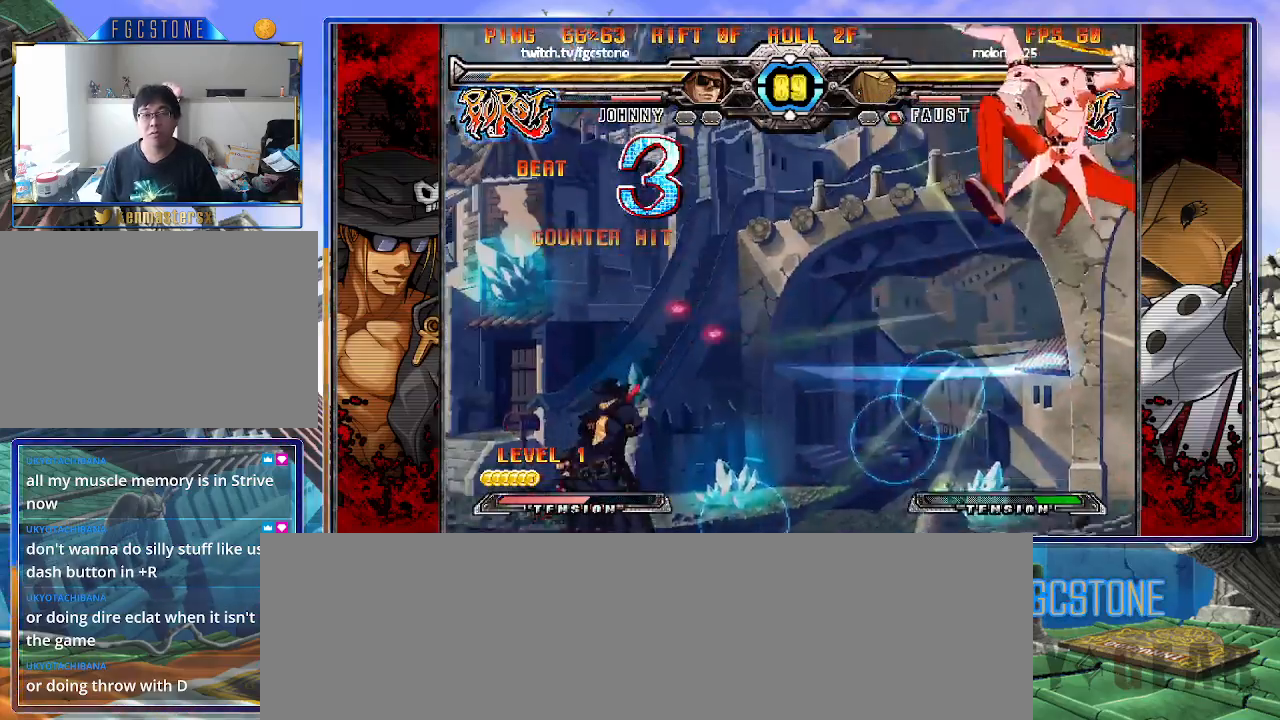
{"buttons": [], "left_stick": "center", "events": [[217, "left_stick", "up-right"], [367, "K", "down"], [367, "left_stick", "center"], [450, "K", "up"]]}
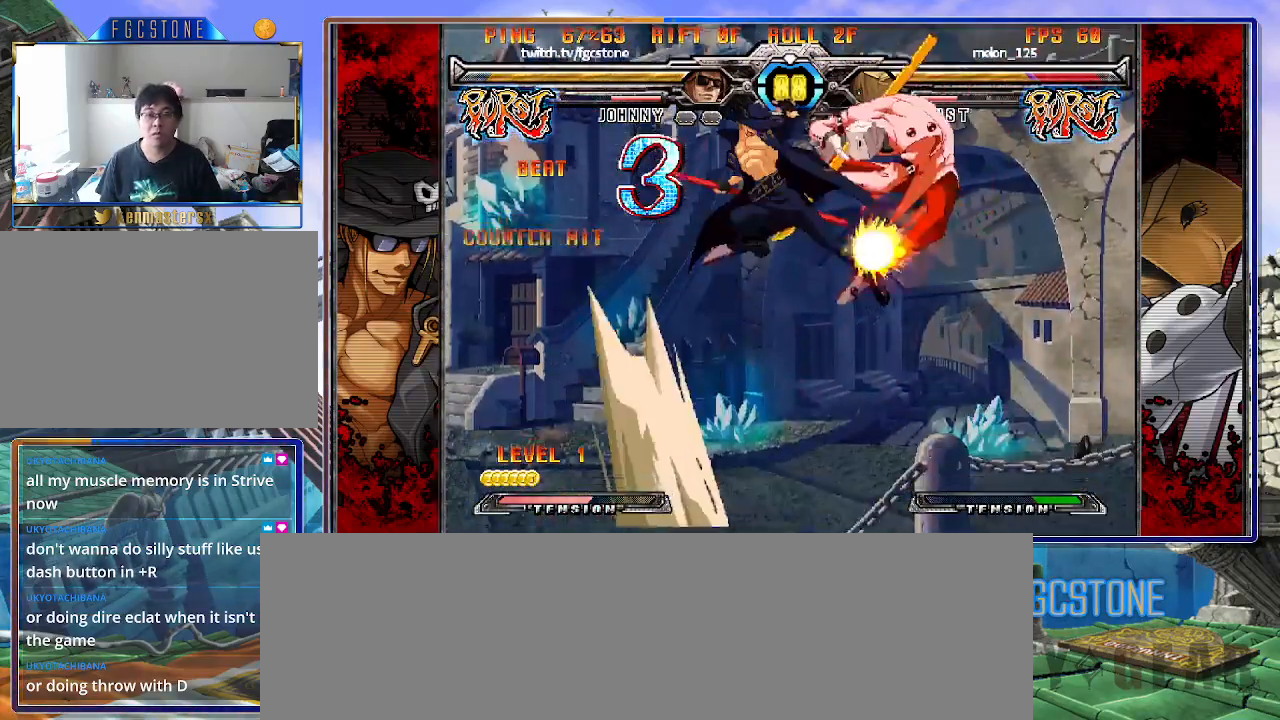
{"buttons": [], "left_stick": "center", "events": [[83, "S", "down"], [150, "S", "up"]]}